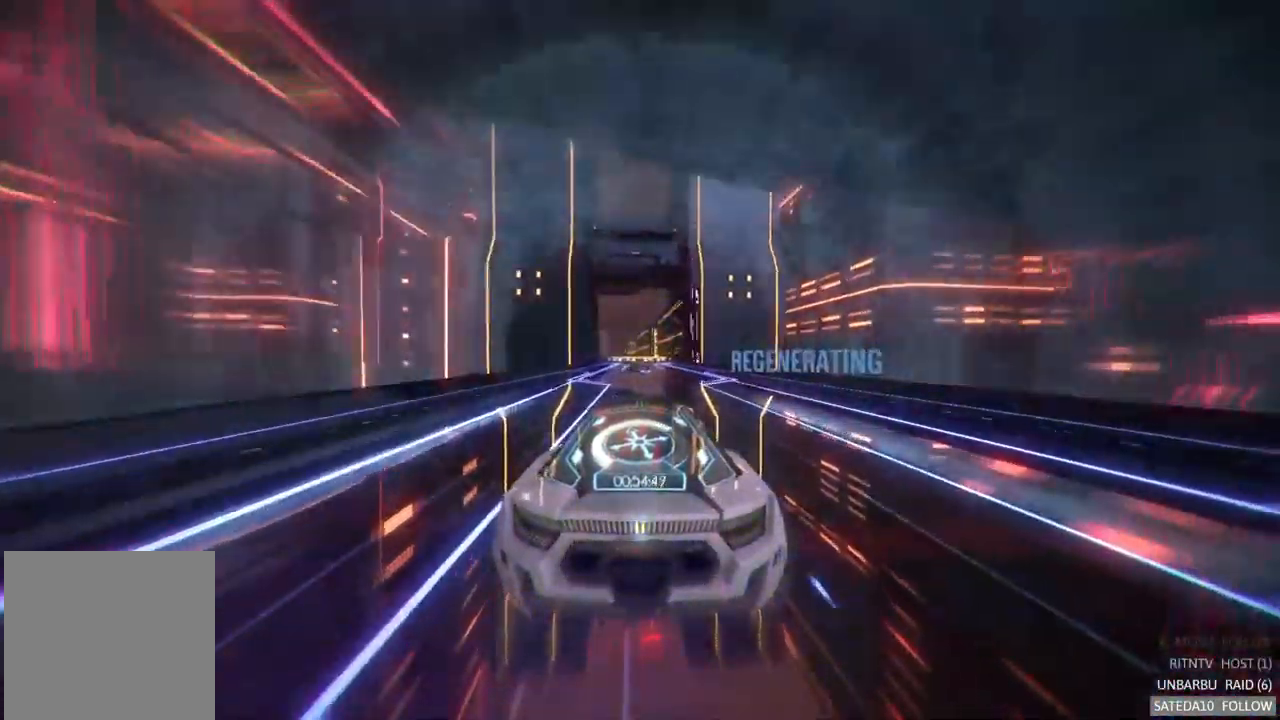
Gameplay with a controller (Xbox layout); each line is a JSON object with the inputs held at the frame after it (dt_ms = milliseconds from this image to that frame). "events" lists button and stick changes between this image and that frame as [ms after this image, input, new state], when the widget could be followed in between. Not read: L3 R3.
{"dt_ms": 500, "buttons": ["R2"], "left_stick": "center", "right_stick": "center", "events": []}
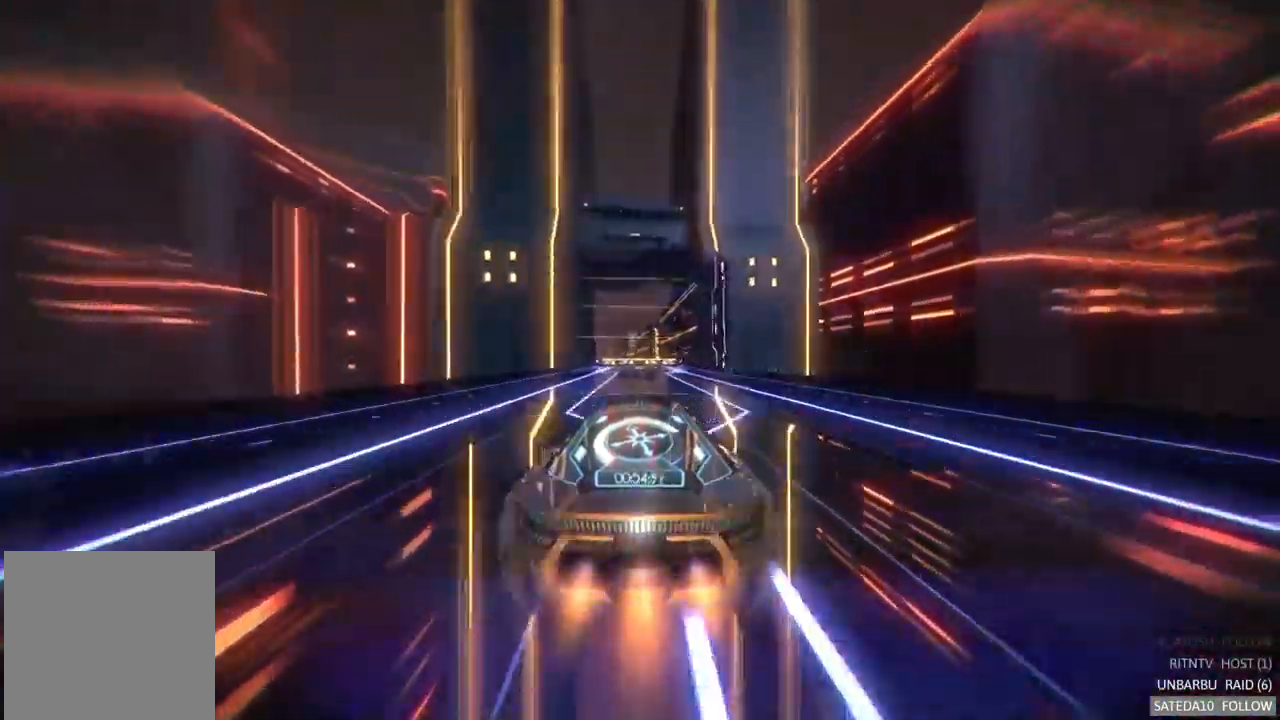
{"dt_ms": 500, "buttons": ["A", "R2"], "left_stick": "center", "right_stick": "center", "events": [[17, "left_stick", "right"], [117, "left_stick", "center"], [167, "A", "down"]]}
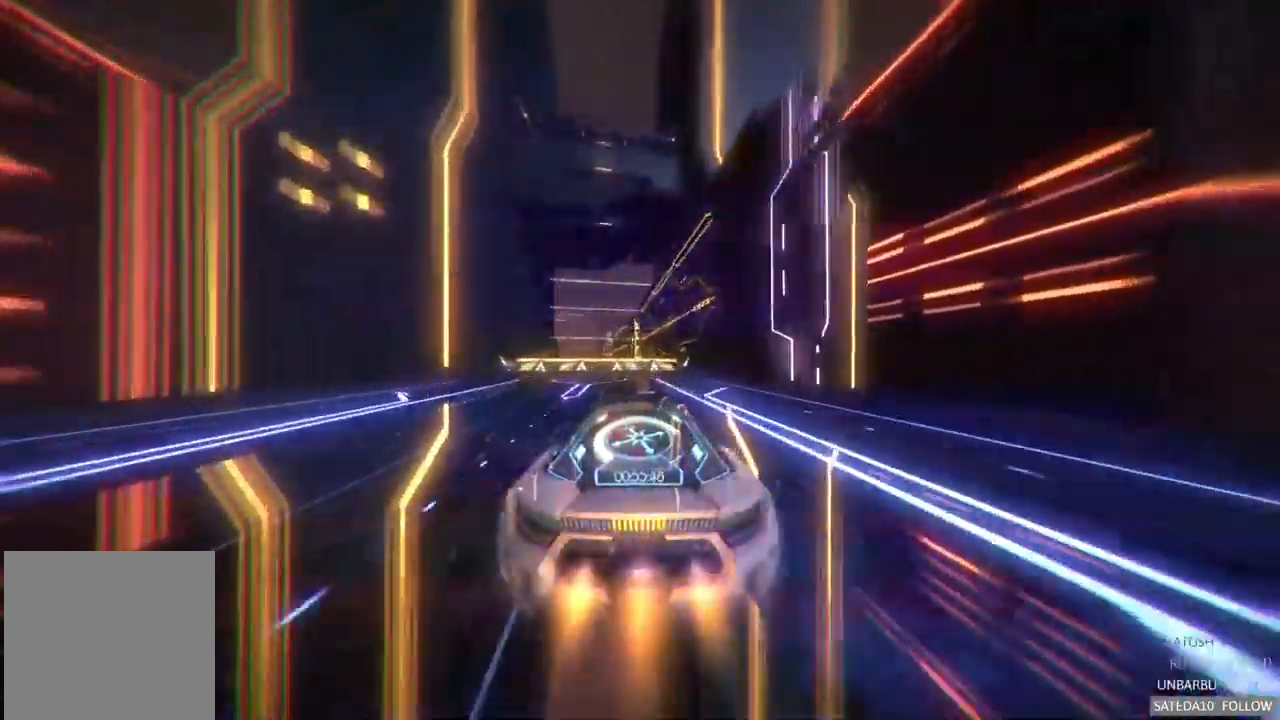
{"dt_ms": 500, "buttons": ["A", "R2"], "left_stick": "center", "right_stick": "center", "events": [[100, "X", "down"], [183, "left_stick", "left"], [250, "X", "up"], [333, "L1", "down"], [350, "L1", "up"], [367, "L1", "down"], [500, "L1", "up"], [500, "left_stick", "center"]]}
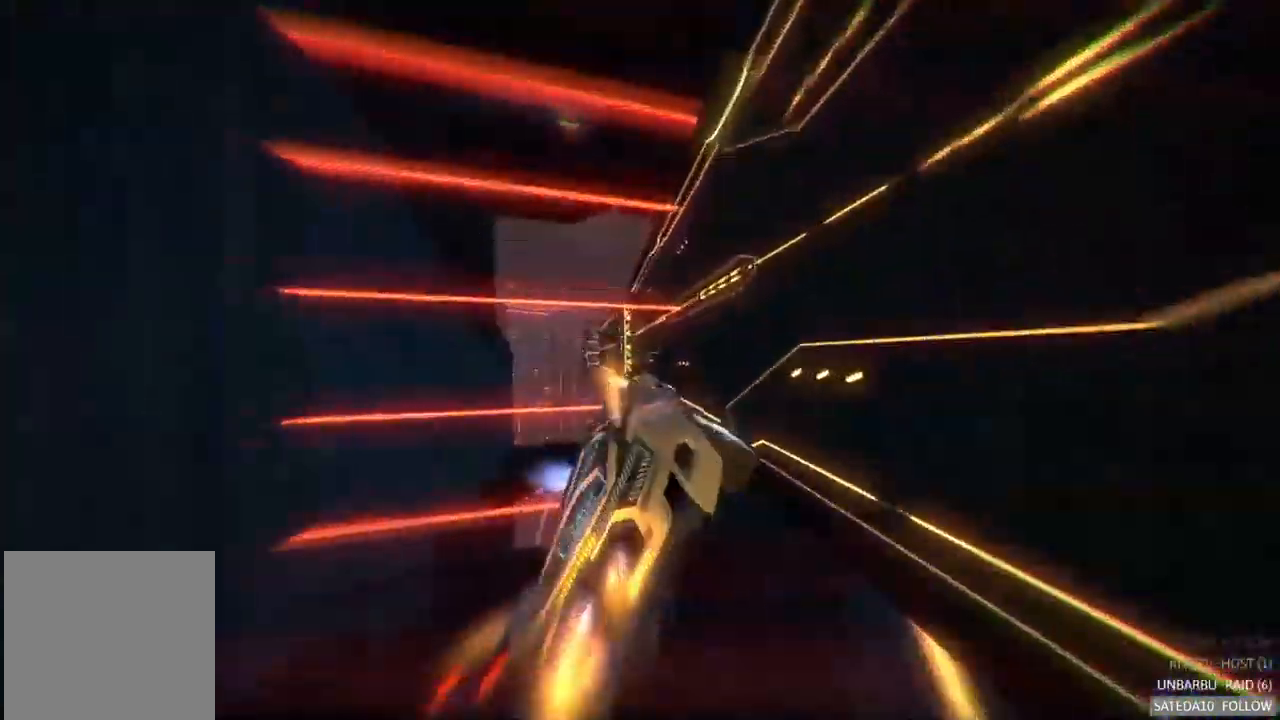
{"dt_ms": 500, "buttons": ["A", "L1", "R2"], "left_stick": "center", "right_stick": "center", "events": [[183, "L1", "down"], [200, "left_stick", "right"], [500, "left_stick", "center"]]}
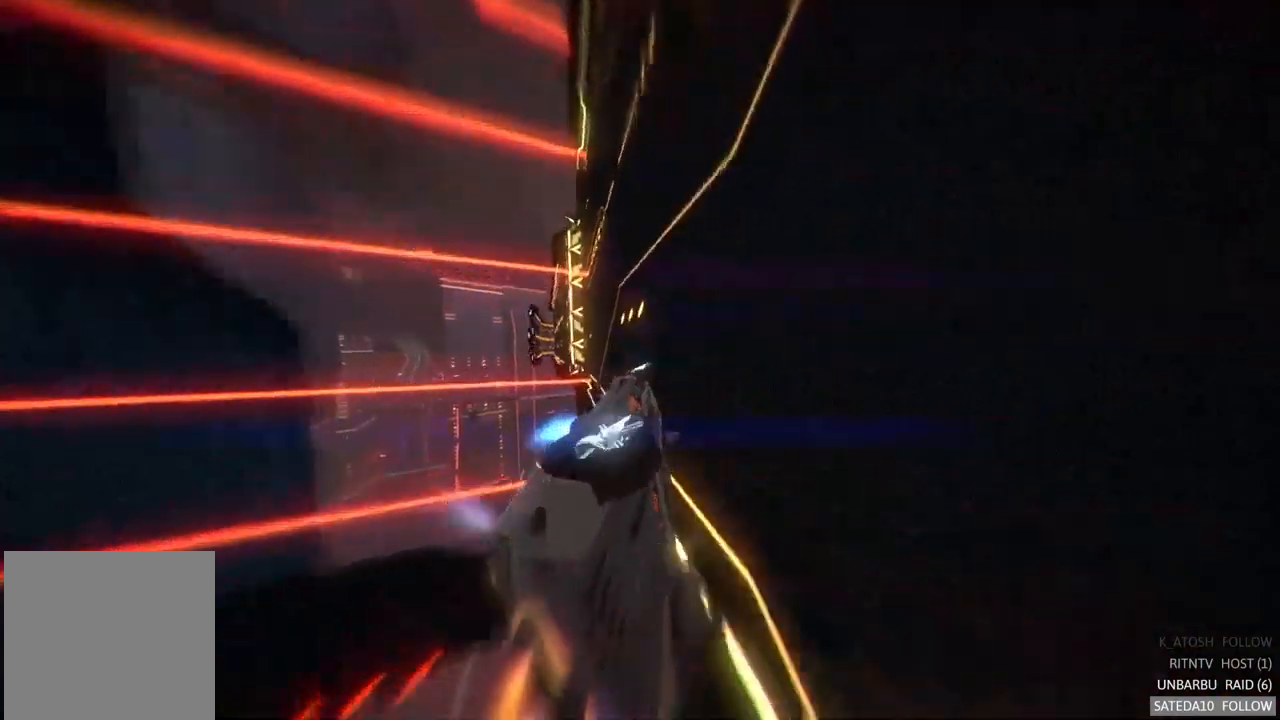
{"dt_ms": 500, "buttons": ["A", "X", "R2"], "left_stick": "center", "right_stick": "center", "events": [[200, "L1", "up"], [400, "left_stick", "right"], [467, "left_stick", "center"], [500, "X", "down"]]}
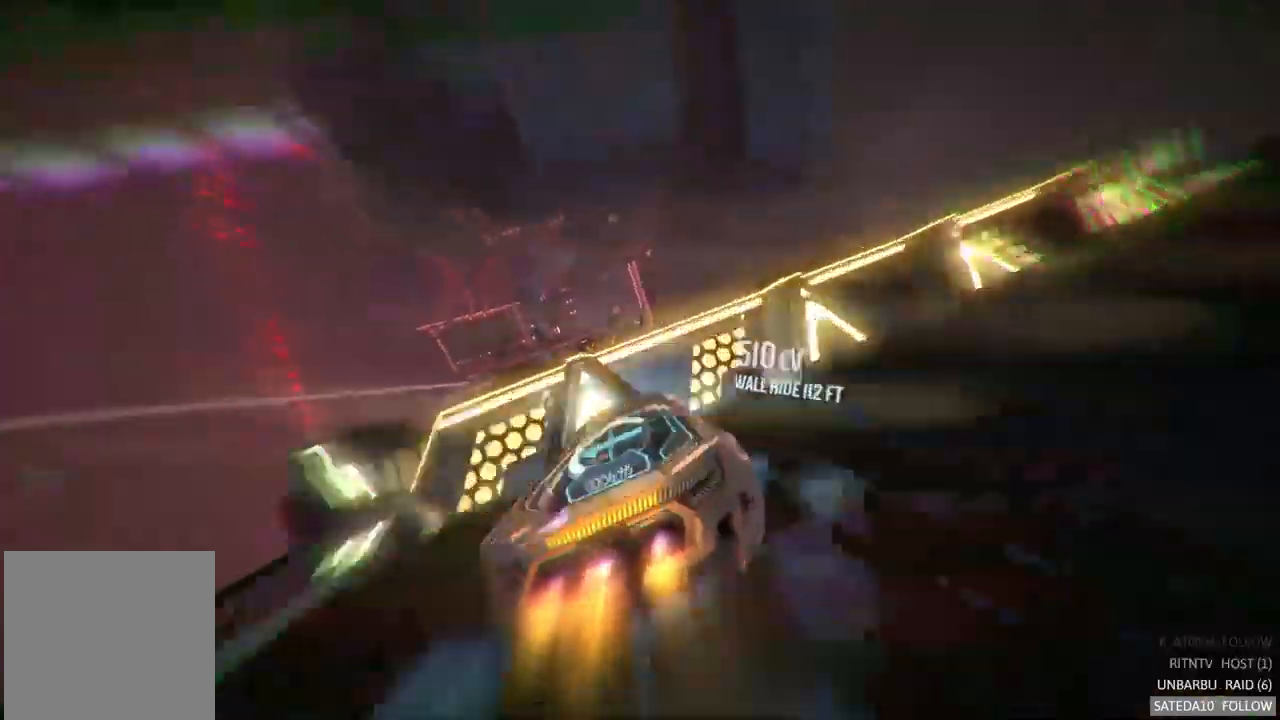
{"dt_ms": 500, "buttons": ["A", "R2"], "left_stick": "center", "right_stick": "center", "events": [[150, "X", "up"], [150, "left_stick", "down"], [334, "left_stick", "center"]]}
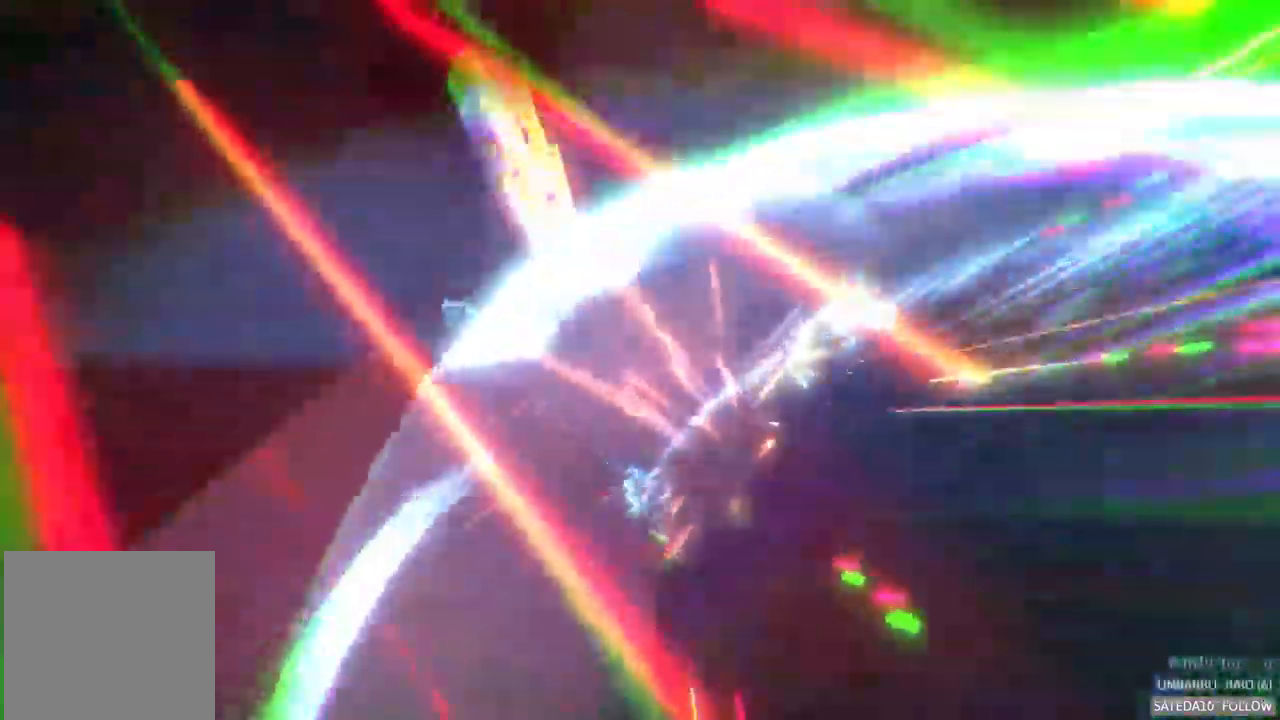
{"dt_ms": 500, "buttons": ["R2"], "left_stick": "center", "right_stick": "center"}
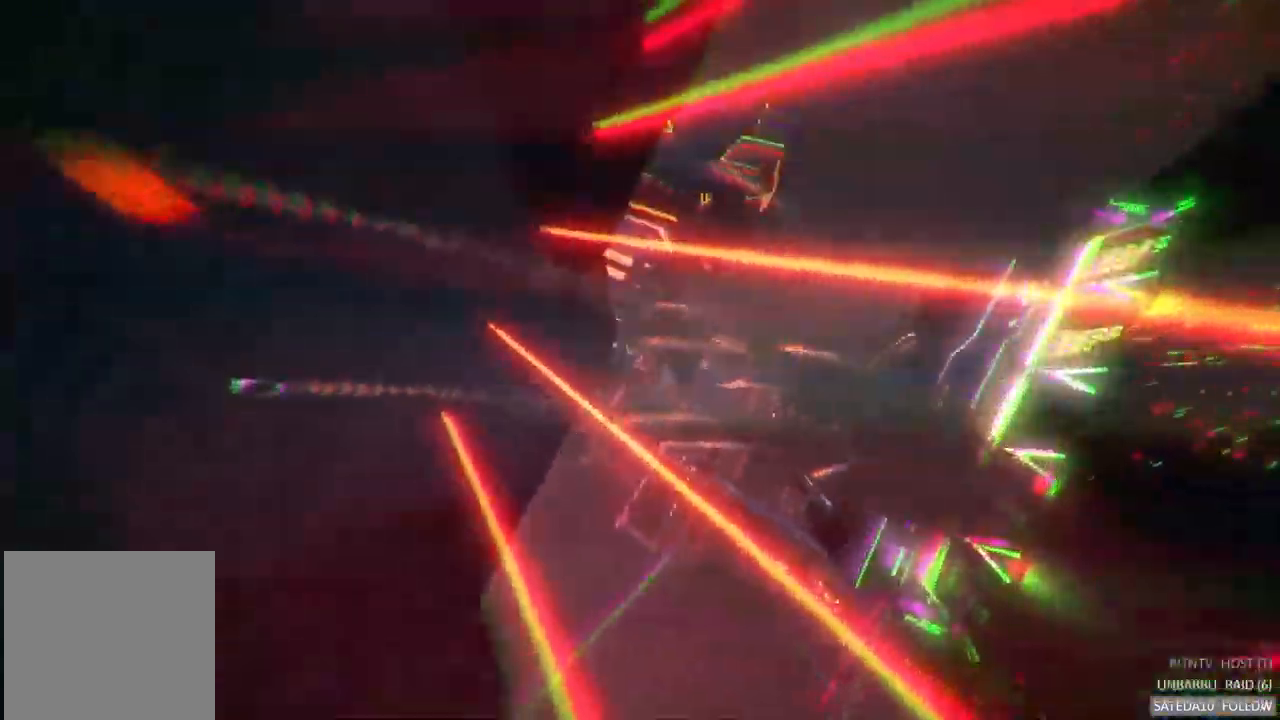
{"dt_ms": 500, "buttons": ["R2"], "left_stick": "center", "right_stick": "center", "events": []}
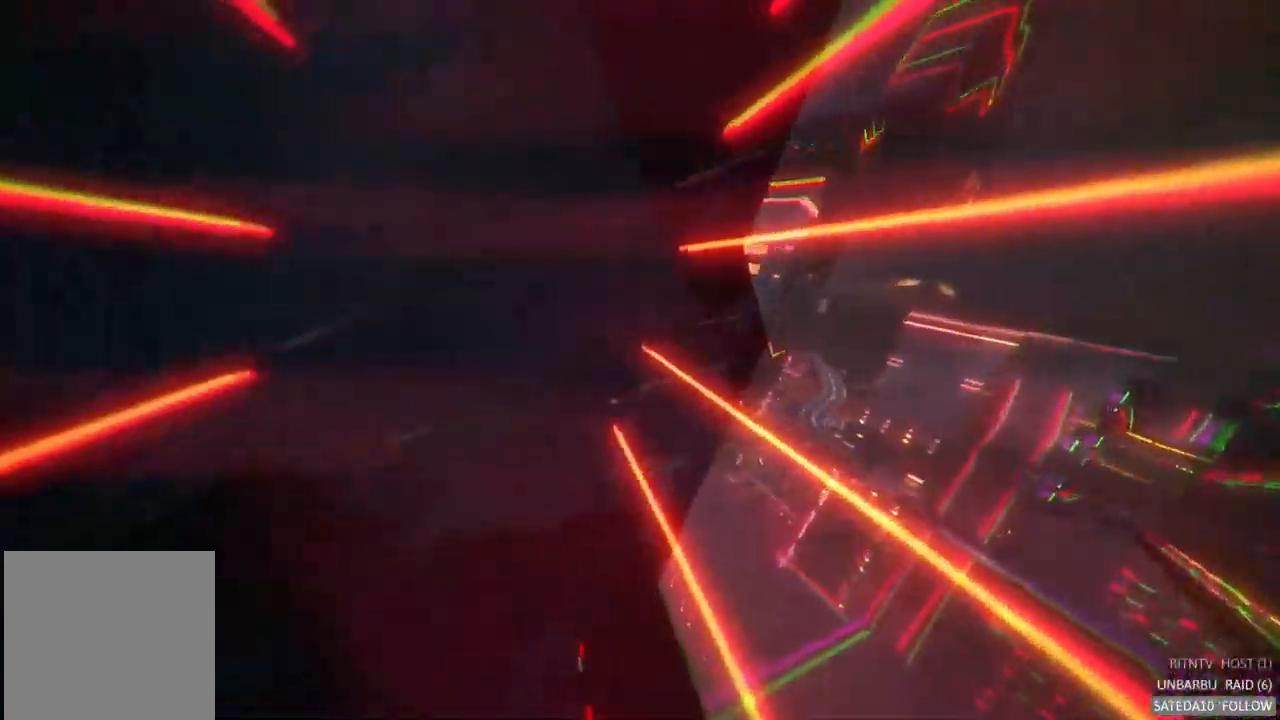
{"dt_ms": 500, "buttons": ["R2"], "left_stick": "center", "right_stick": "center", "events": []}
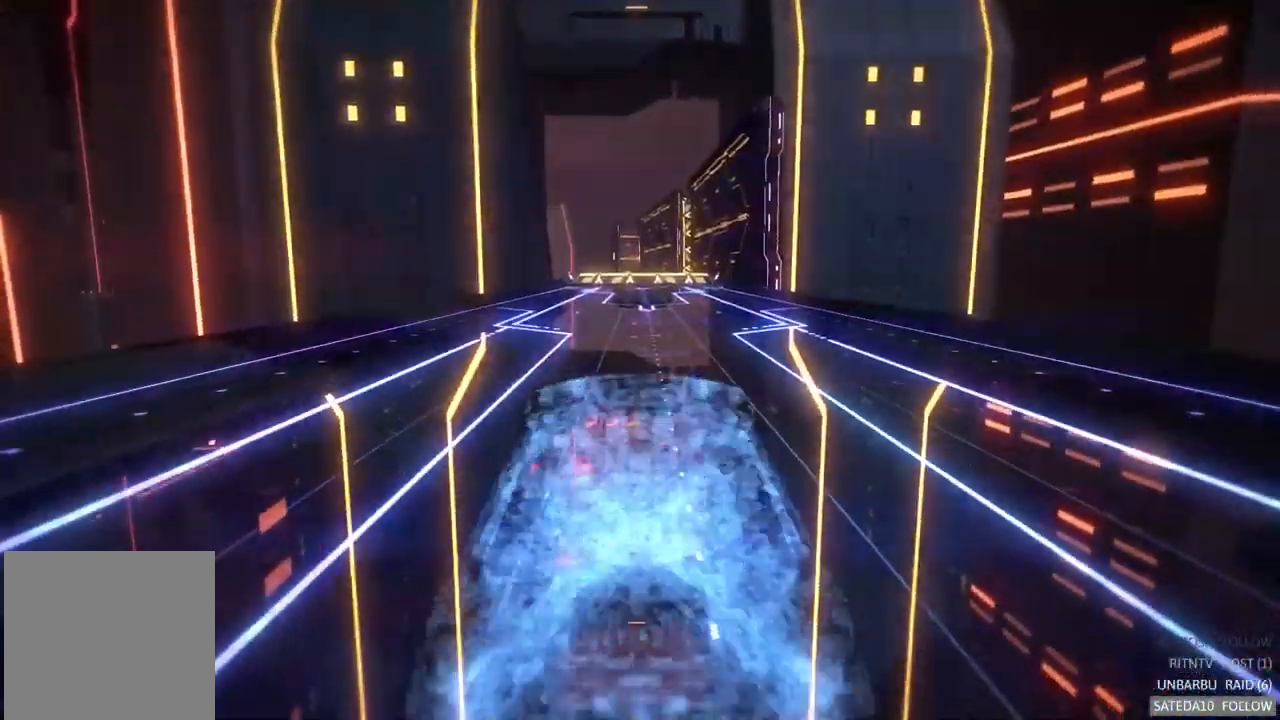
{"dt_ms": 1000, "buttons": ["A", "R2"], "left_stick": "center", "right_stick": "center"}
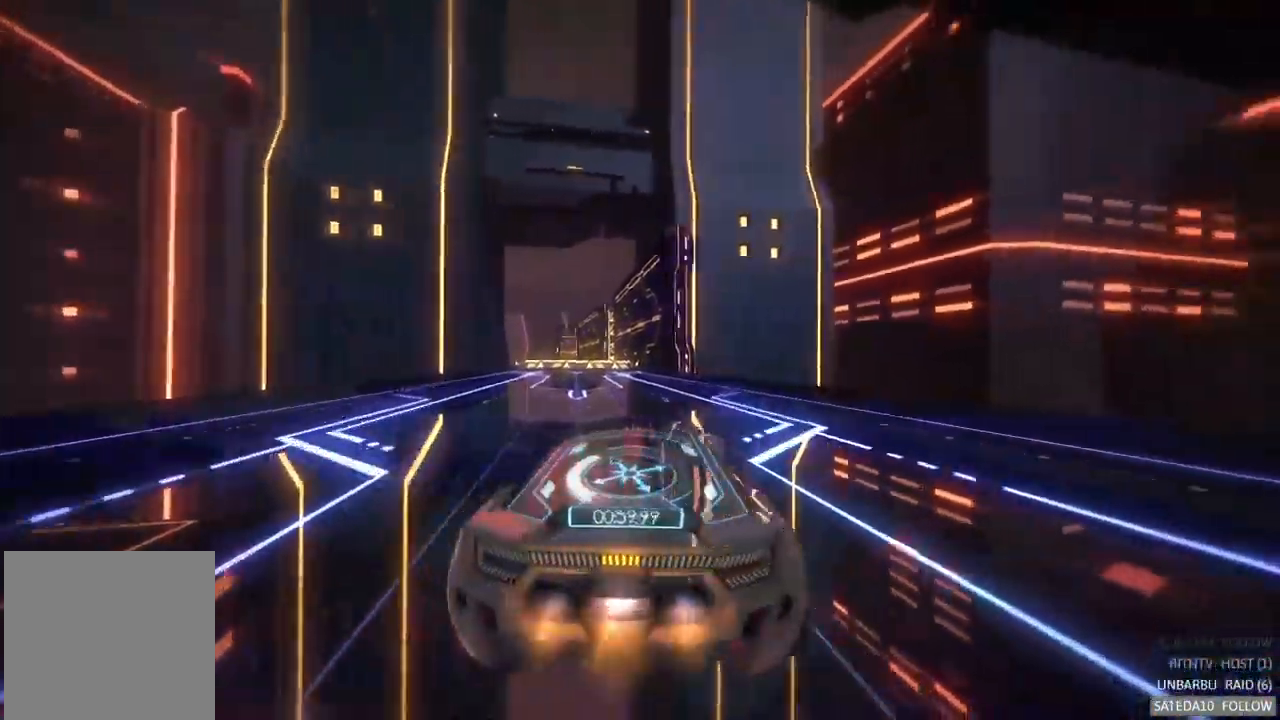
{"dt_ms": 500, "buttons": ["A", "R2"], "left_stick": "center", "right_stick": "center", "events": [[167, "left_stick", "left"], [250, "left_stick", "center"]]}
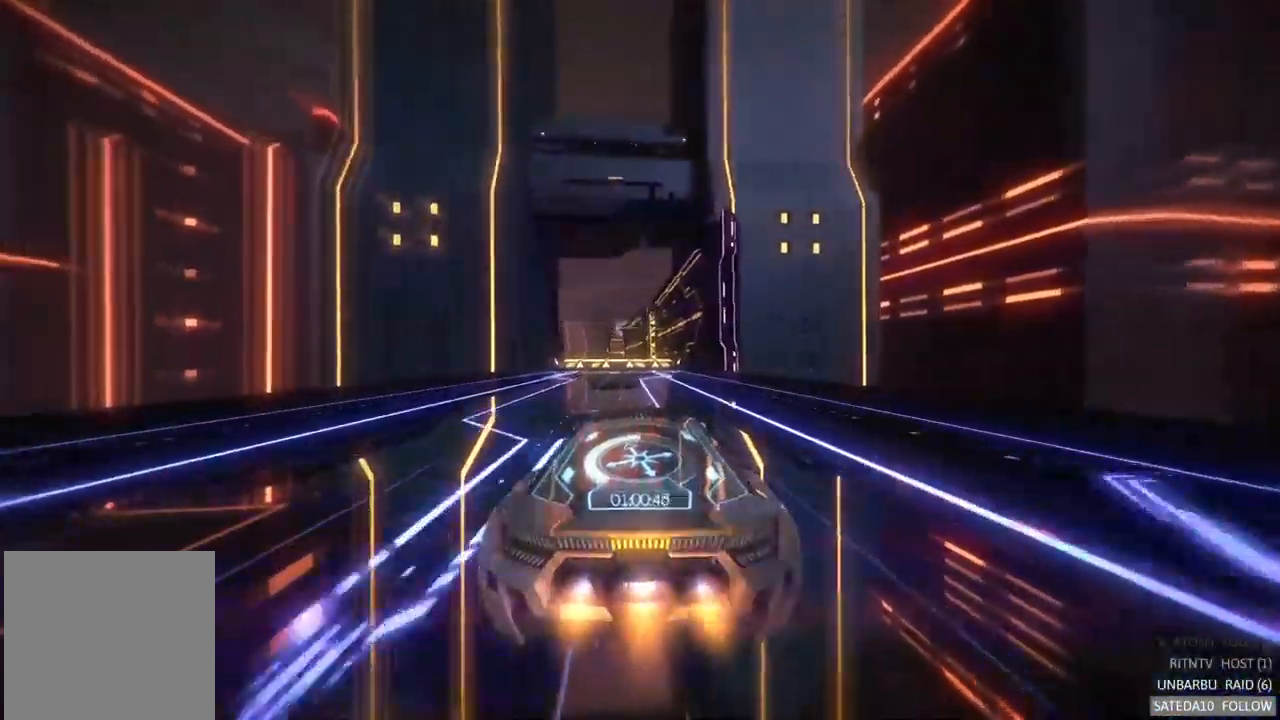
{"dt_ms": 500, "buttons": ["A", "R2"], "left_stick": "center", "right_stick": "center", "events": [[200, "left_stick", "right"], [300, "left_stick", "center"]]}
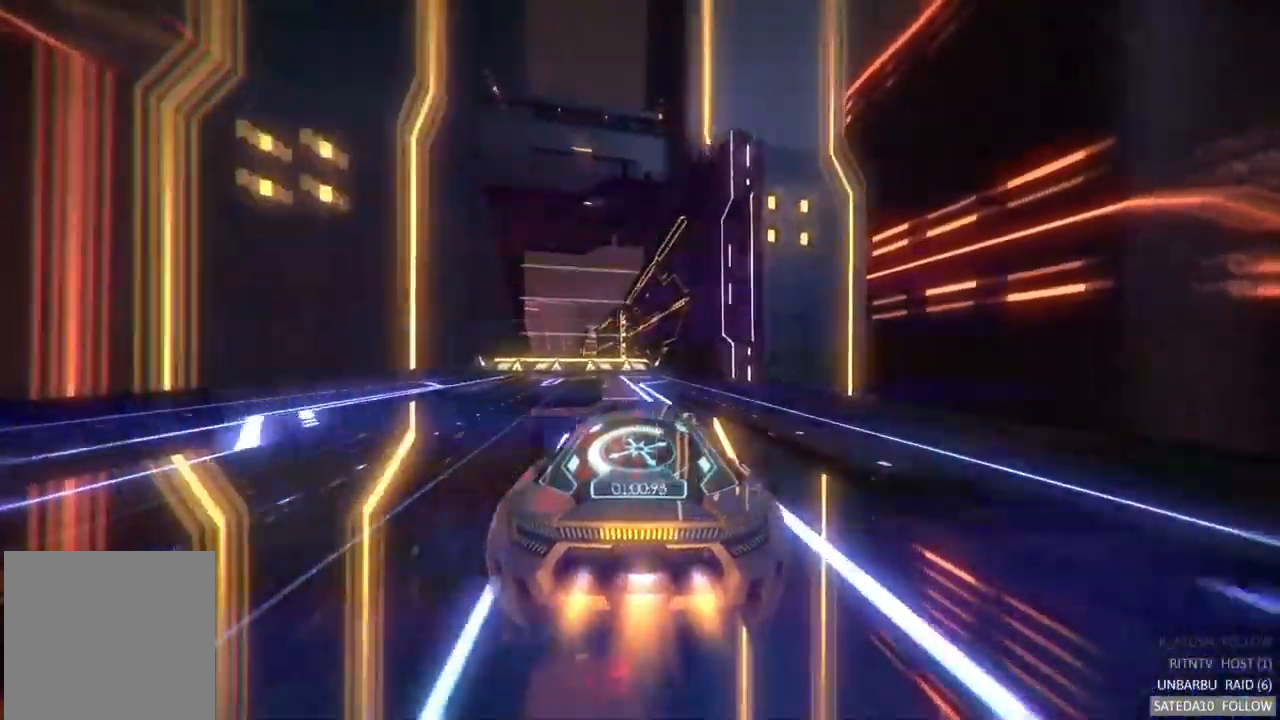
{"dt_ms": 484, "buttons": ["A", "R2"], "left_stick": "left", "right_stick": "center", "events": [[234, "X", "down"], [367, "left_stick", "left"], [401, "X", "up"]]}
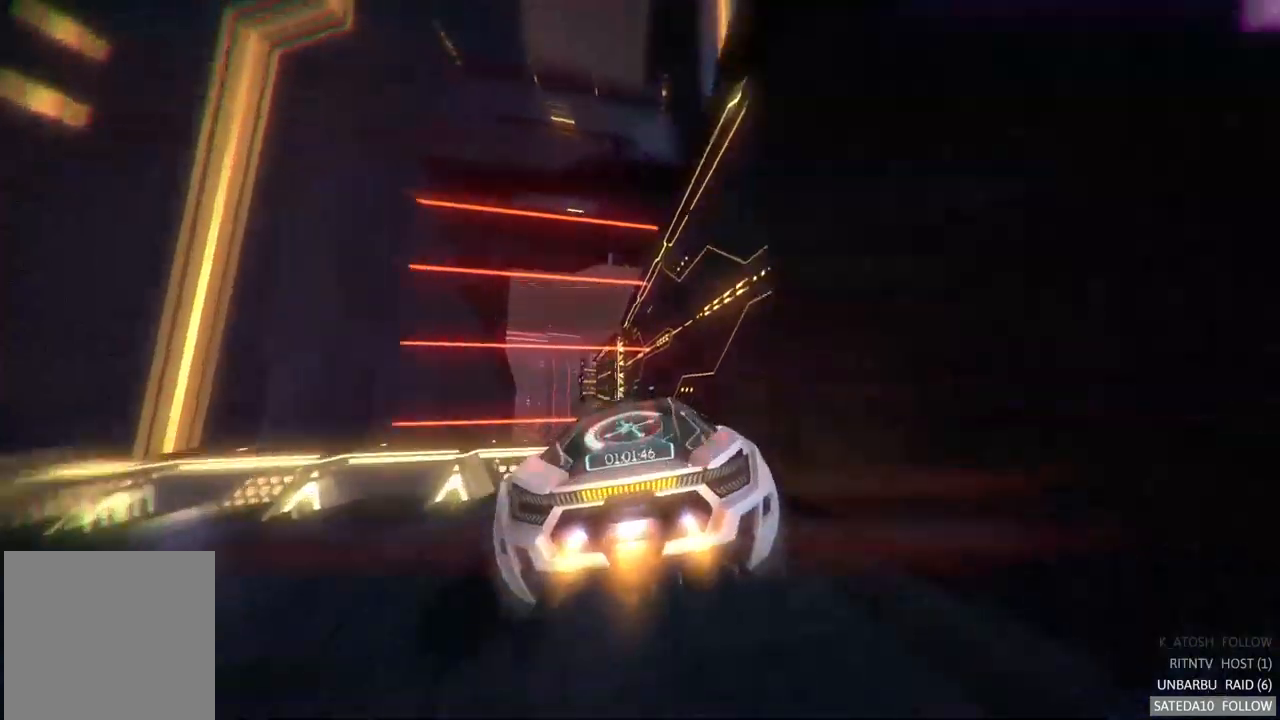
{"dt_ms": 500, "buttons": ["L1", "R2"], "left_stick": "right", "right_stick": "center", "events": [[83, "left_stick", "center"], [117, "A", "up"], [217, "L1", "down"], [400, "left_stick", "right"]]}
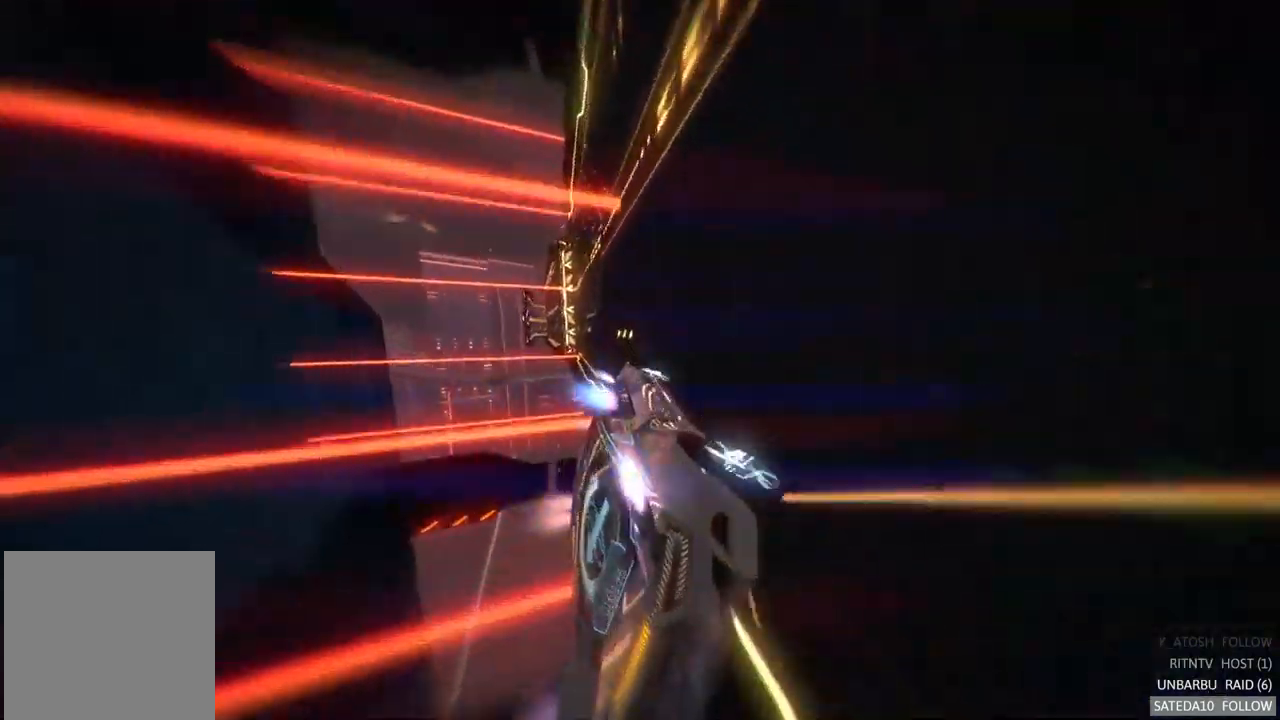
{"dt_ms": 500, "buttons": ["R2"], "left_stick": "right", "right_stick": "center", "events": [[100, "L1", "up"], [183, "left_stick", "center"], [367, "left_stick", "right"]]}
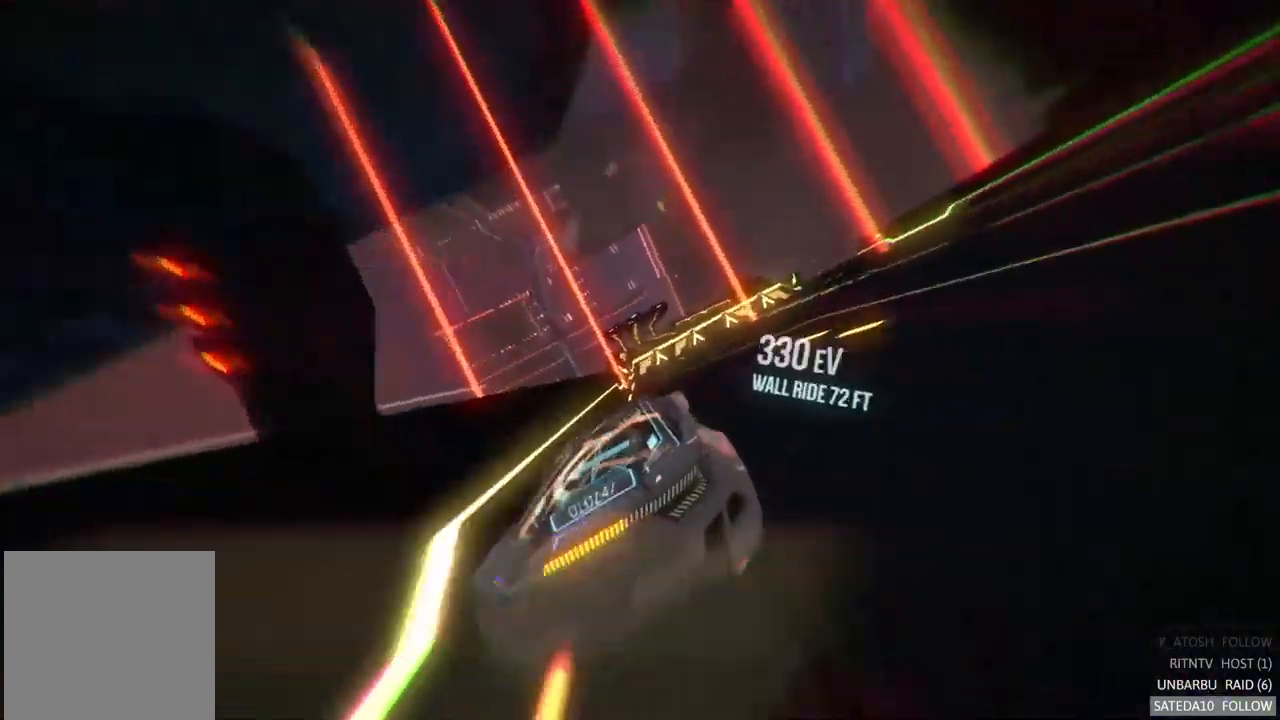
{"dt_ms": 500, "buttons": ["A", "X", "R2"], "left_stick": "down", "right_stick": "center", "events": [[83, "left_stick", "center"], [233, "left_stick", "left"], [317, "A", "down"], [333, "left_stick", "center"], [417, "X", "down"], [450, "left_stick", "down"]]}
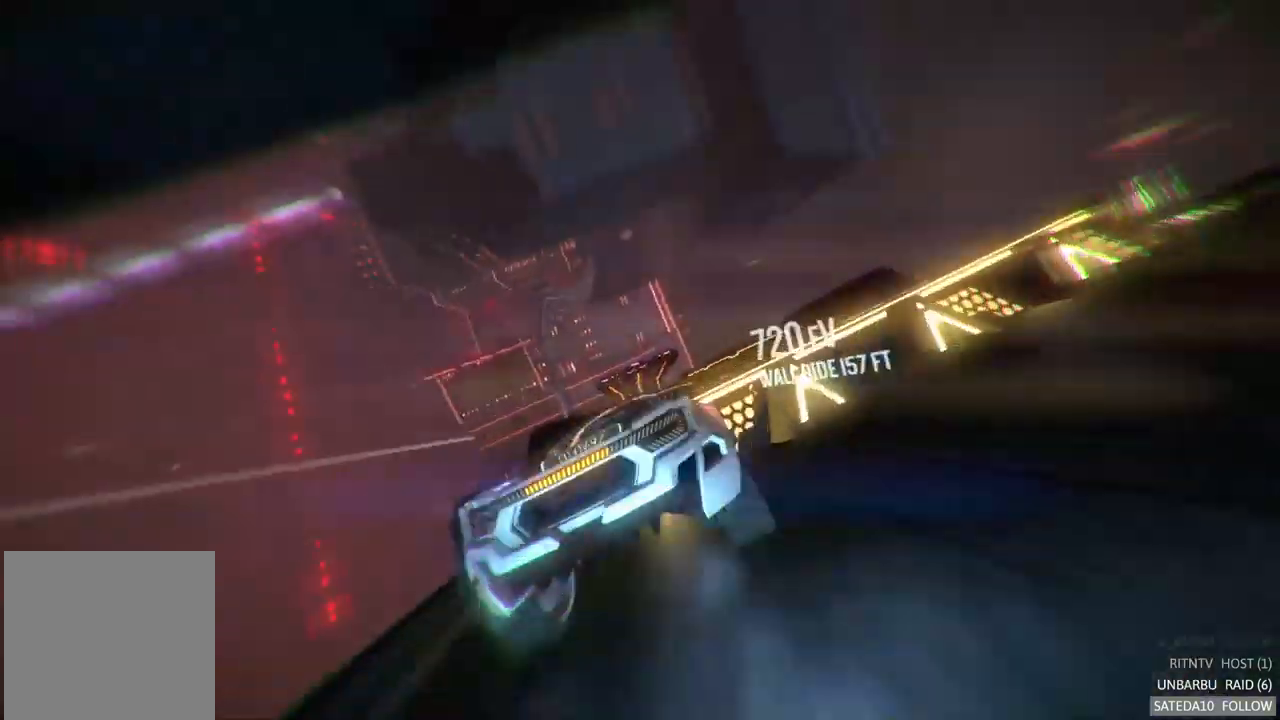
{"dt_ms": 500, "buttons": ["R2"], "left_stick": "right", "right_stick": "center", "events": [[83, "X", "up"], [83, "left_stick", "center"], [267, "A", "up"], [400, "left_stick", "right"]]}
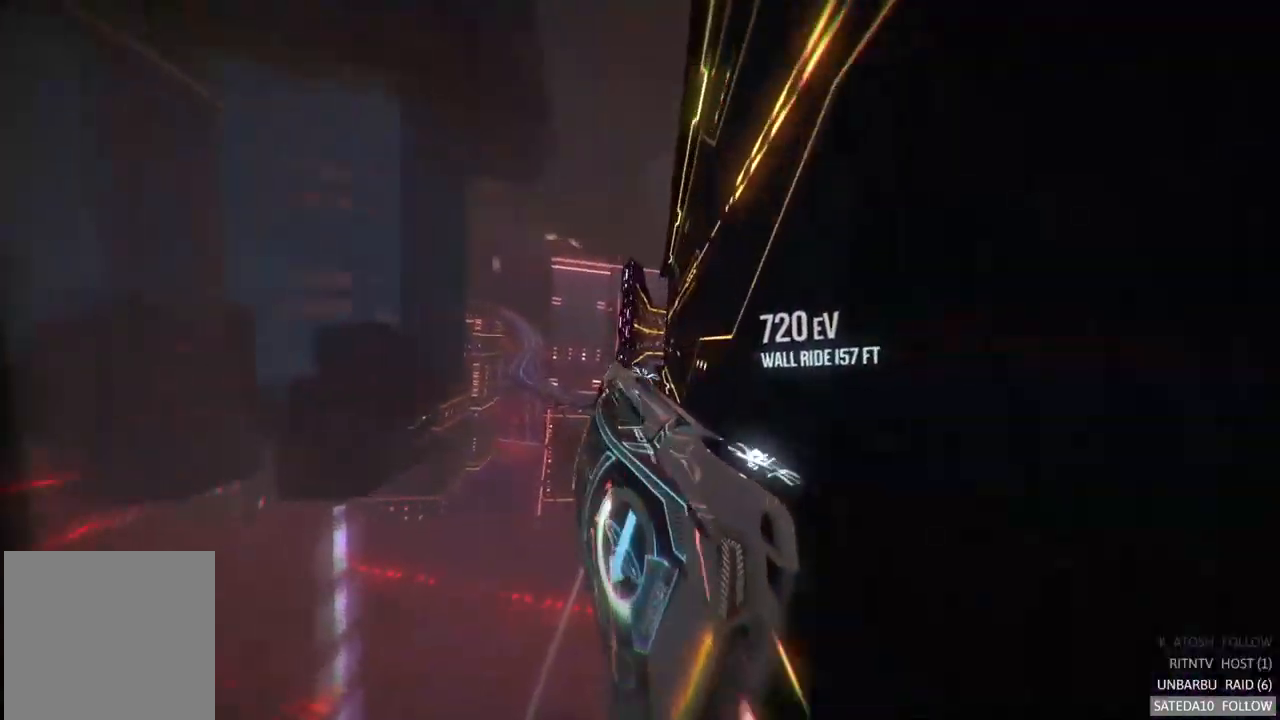
{"dt_ms": 500, "buttons": ["L1", "R2"], "left_stick": "down", "right_stick": "center", "events": [[100, "left_stick", "left"], [150, "L1", "down"], [283, "left_stick", "center"], [383, "left_stick", "down"]]}
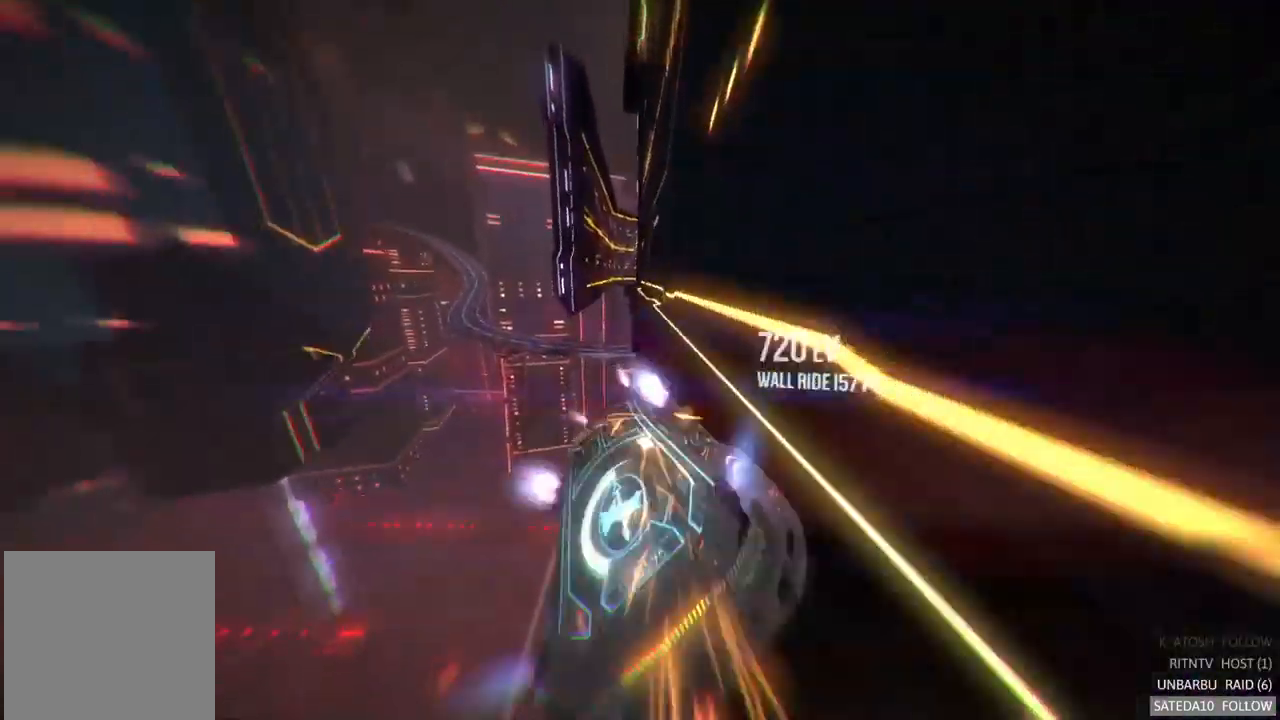
{"dt_ms": 500, "buttons": ["L1", "R2"], "left_stick": "center", "right_stick": "center", "events": [[50, "left_stick", "left"], [250, "left_stick", "center"]]}
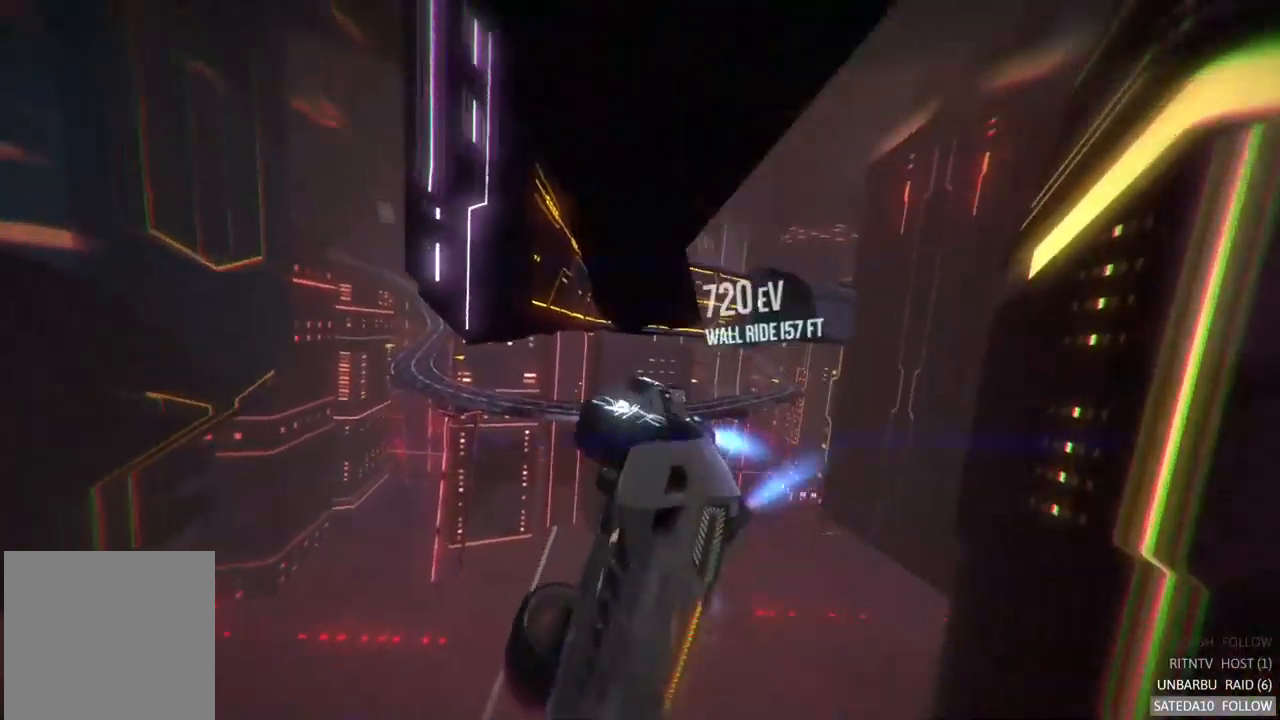
{"dt_ms": 500, "buttons": [], "left_stick": "center", "right_stick": "center", "events": [[83, "L1", "up"], [183, "R2", "up"]]}
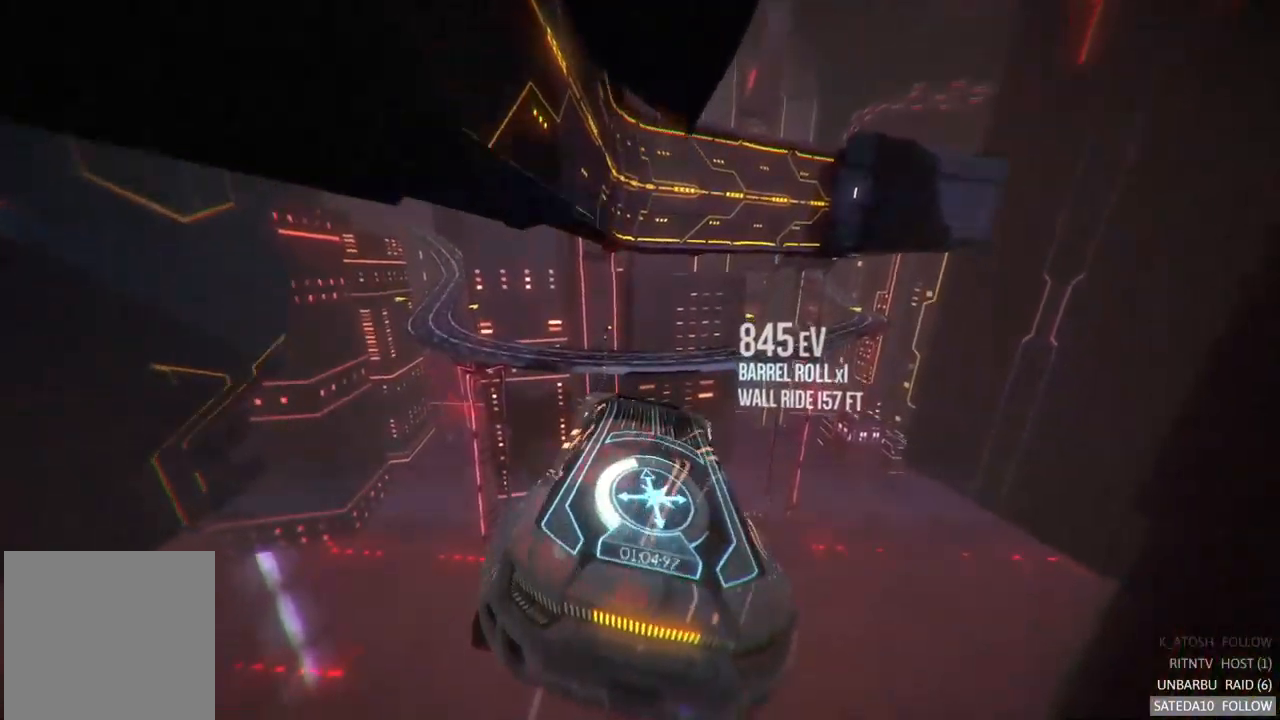
{"dt_ms": 500, "buttons": ["R2"], "left_stick": "center", "right_stick": "center", "events": [[150, "SELECT", "down"], [300, "SELECT", "up"], [467, "R2", "down"]]}
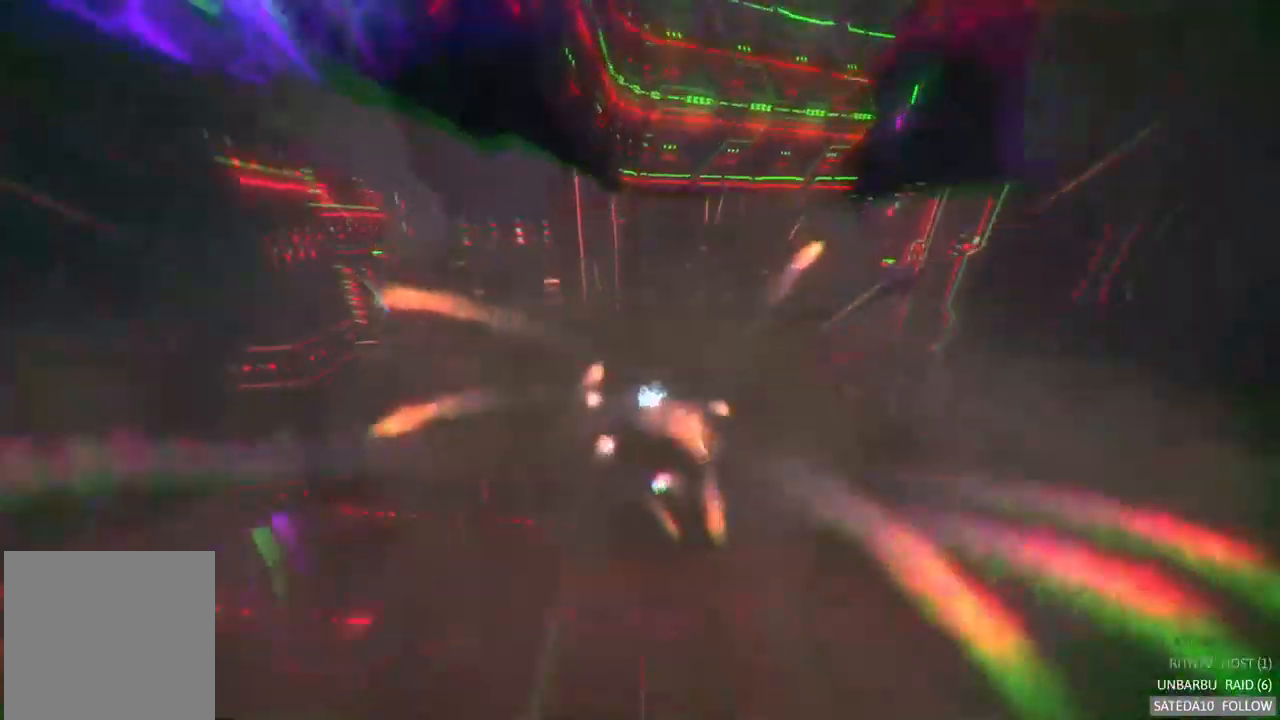
{"dt_ms": 500, "buttons": ["A", "R2"], "left_stick": "center", "right_stick": "center", "events": [[83, "A", "down"]]}
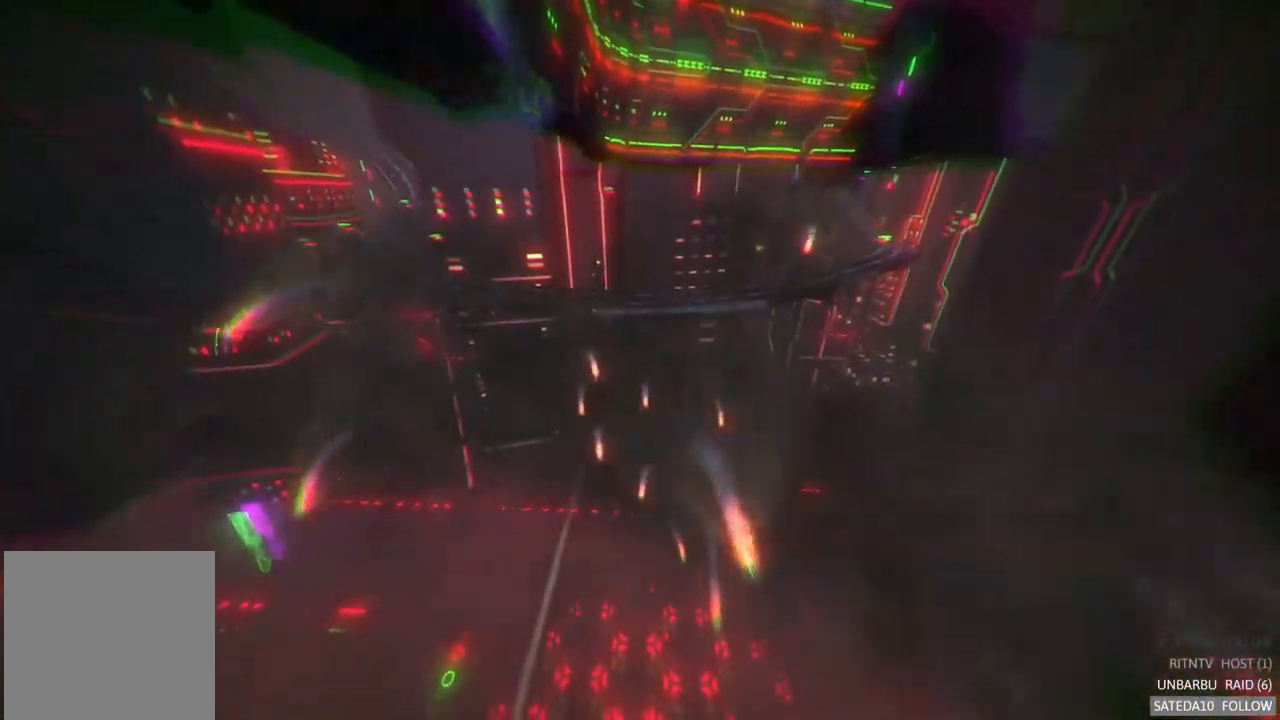
{"dt_ms": 516, "buttons": ["A", "R2"], "left_stick": "center", "right_stick": "center", "events": []}
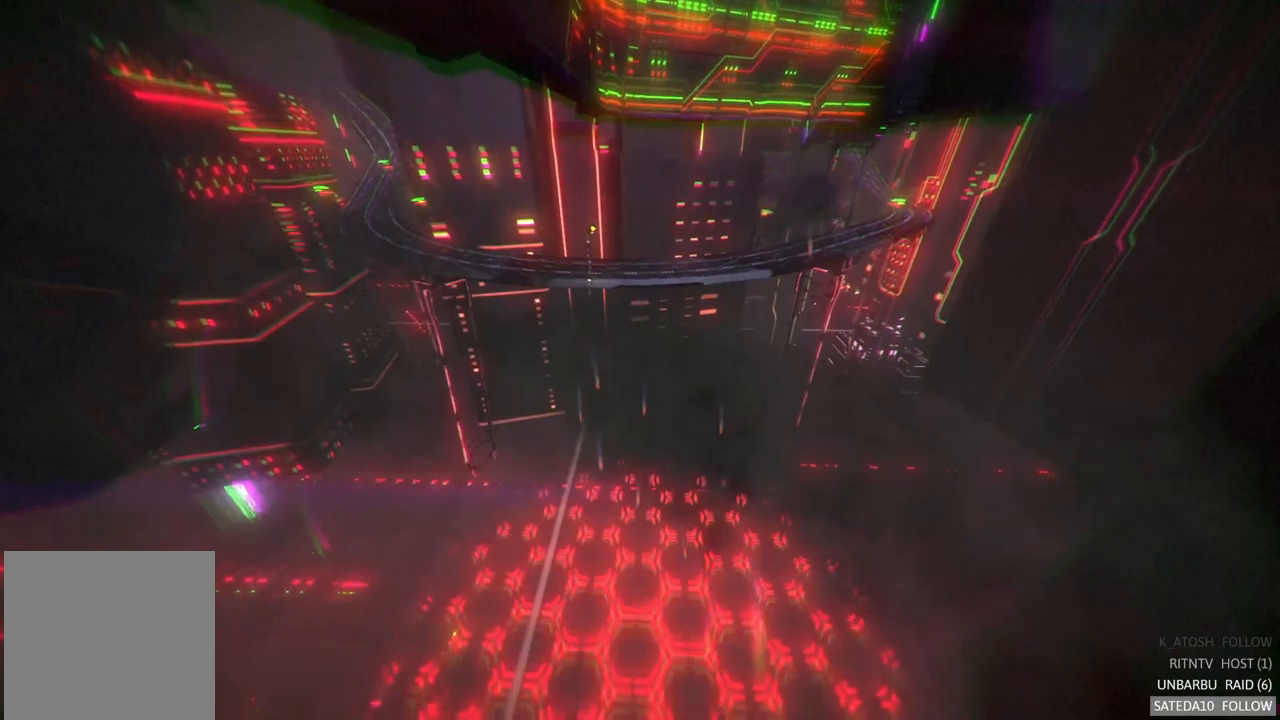
{"dt_ms": 500, "buttons": ["A", "R2"], "left_stick": "center", "right_stick": "center", "events": []}
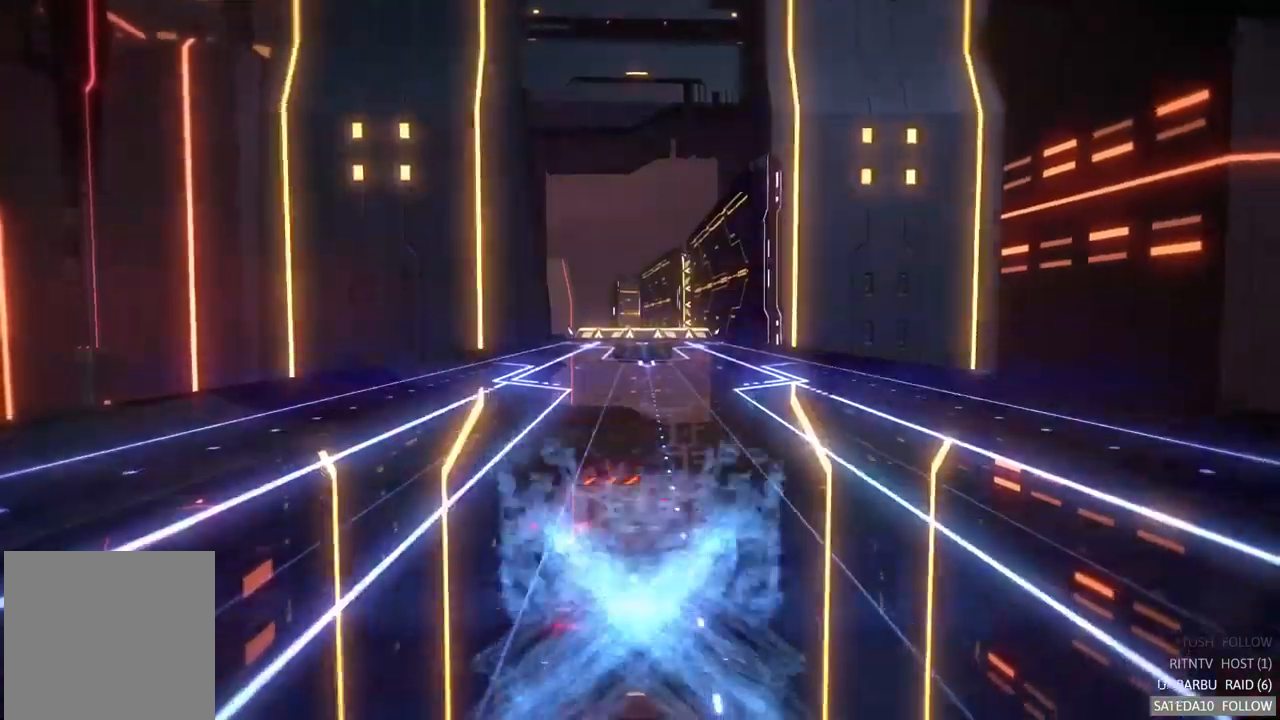
{"dt_ms": 500, "buttons": ["A", "R2"], "left_stick": "center", "right_stick": "center", "events": []}
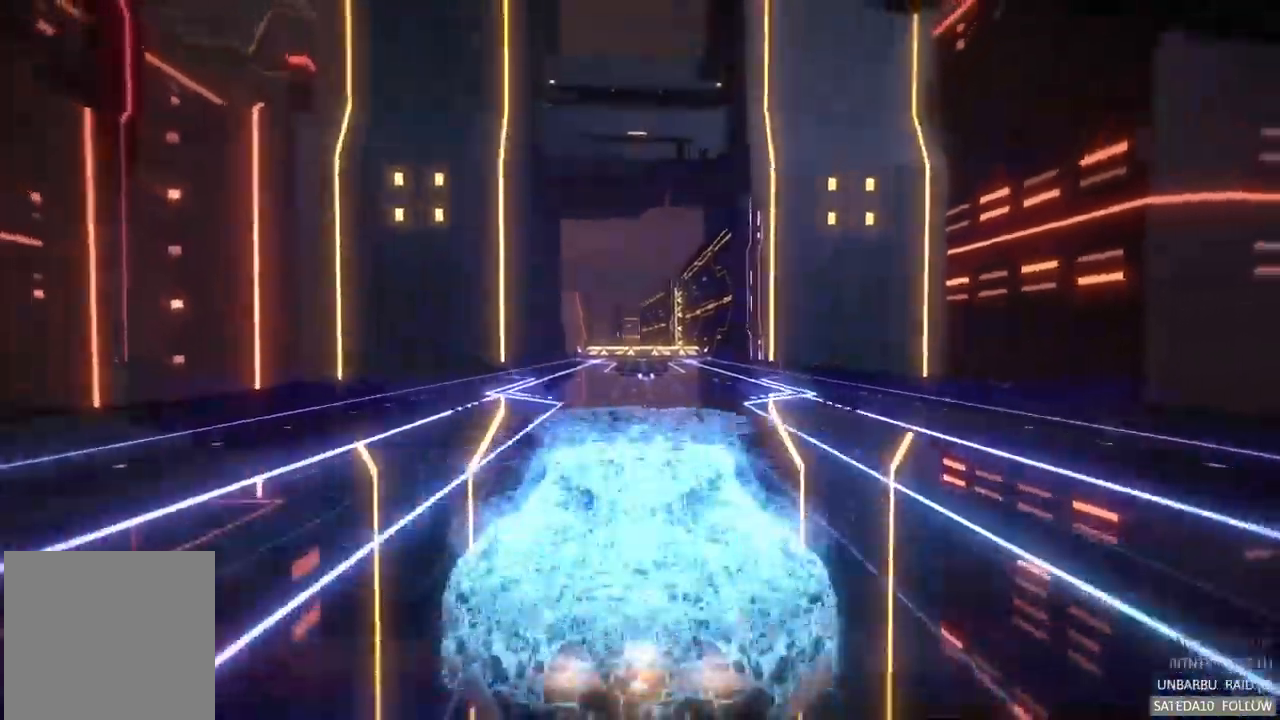
{"dt_ms": 500, "buttons": ["A", "R2"], "left_stick": "center", "right_stick": "center", "events": []}
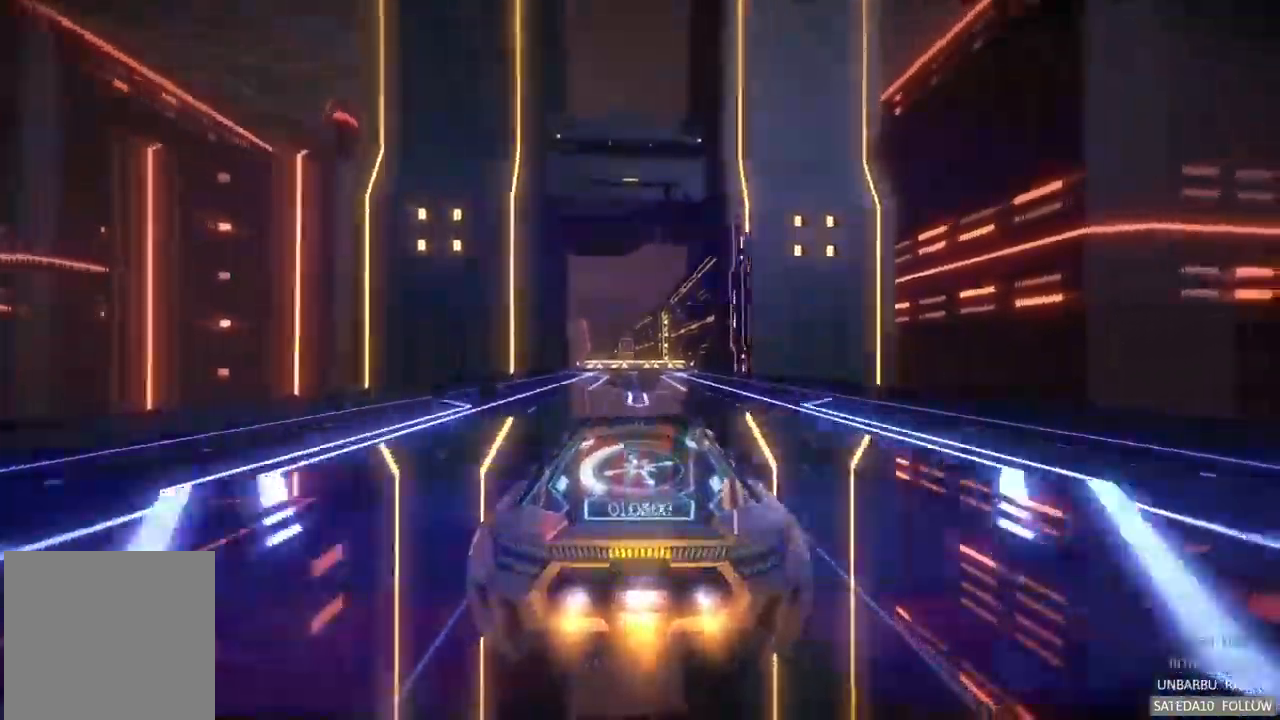
{"dt_ms": 500, "buttons": ["A", "R2"], "left_stick": "center", "right_stick": "center", "events": [[300, "left_stick", "right"], [367, "left_stick", "center"]]}
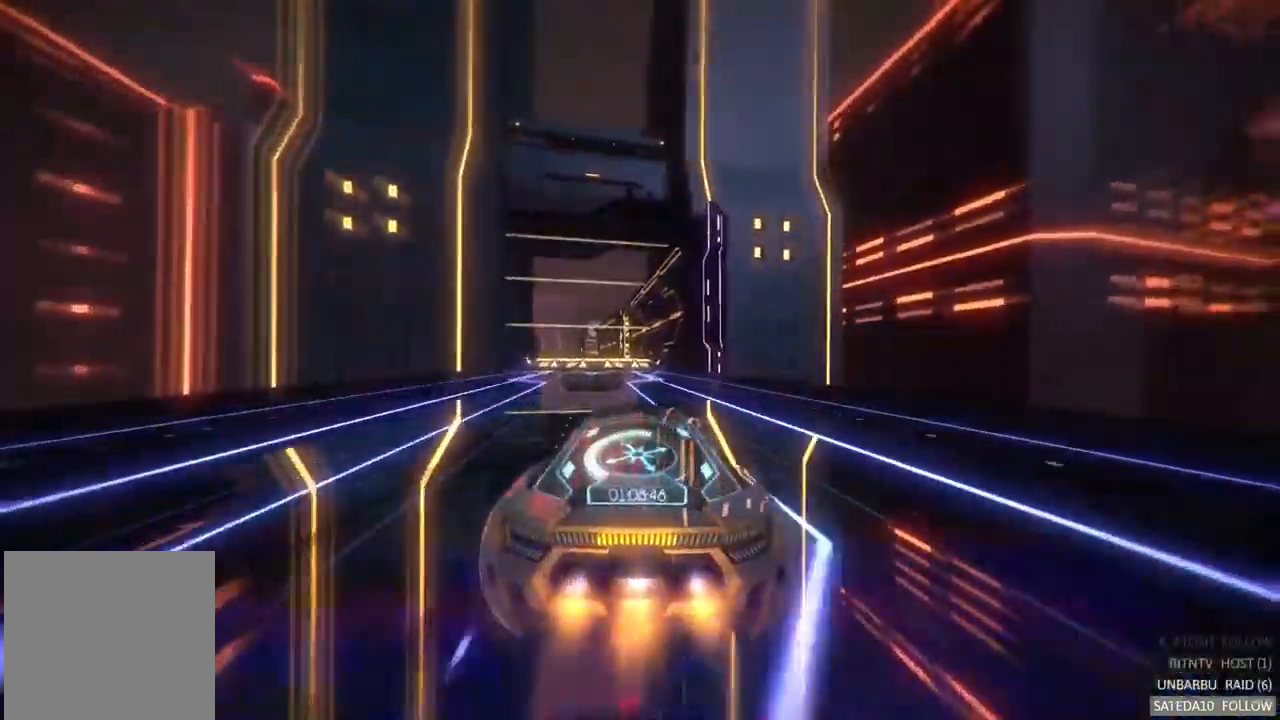
{"dt_ms": 500, "buttons": ["A", "X", "R2"], "left_stick": "right", "right_stick": "center", "events": [[367, "left_stick", "right"], [500, "X", "down"]]}
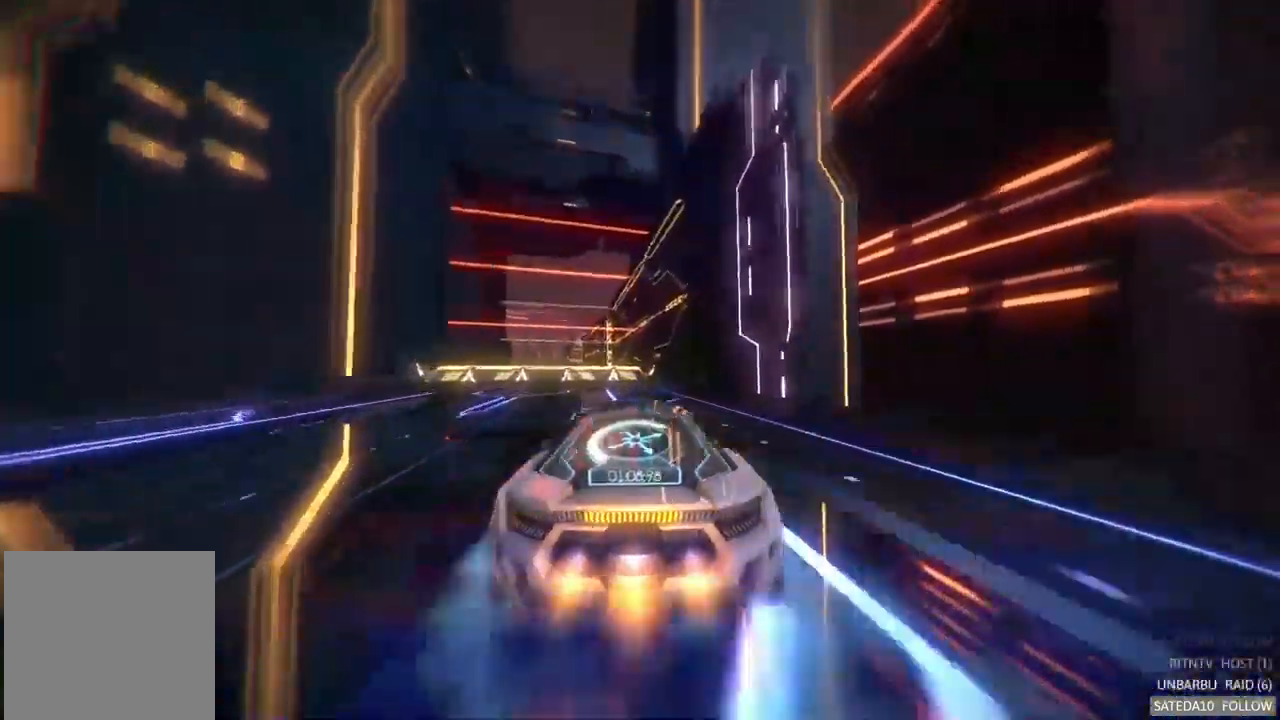
{"dt_ms": 500, "buttons": ["A", "R2"], "left_stick": "center", "right_stick": "center", "events": [[133, "left_stick", "center"], [183, "left_stick", "left"], [200, "X", "up"], [417, "left_stick", "center"]]}